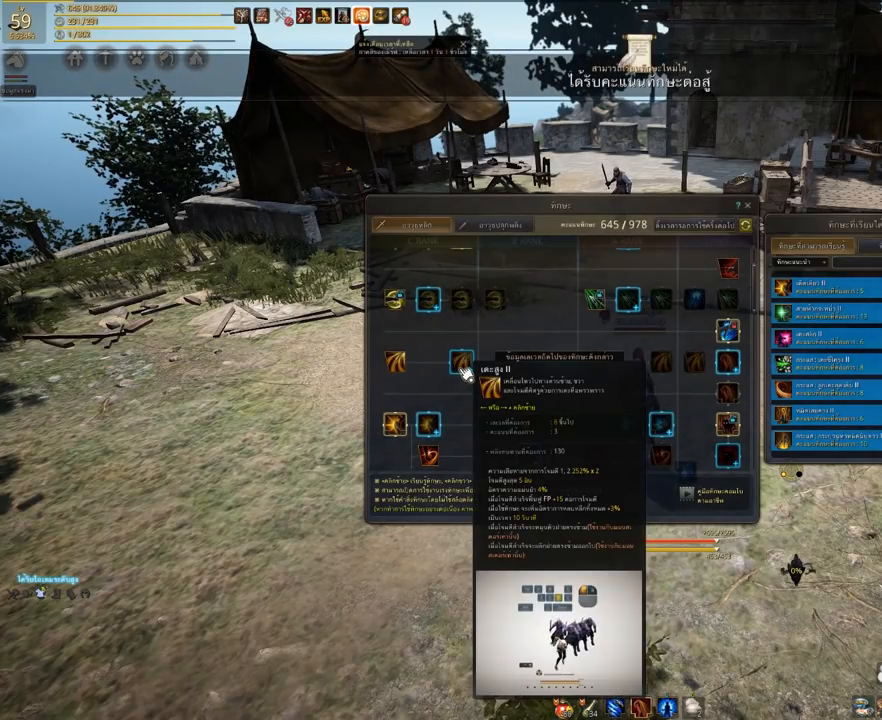
Gameplay with keyboard and mouse; each line is a JSON object with the keys and mouse buttons held at the frame after it. "events" lists presses ("down") and releases ("up") of "a", "d", "e", "q", "s", "shift", "space", "tab", "w", "mouse_left" and "mouse_right" between this image and that frame as [ms after this image, input, new state], when the widget could be followed in between. "mouse_left", "mouse_right" = the "left", "right" buttons of the "mouse" list. No other keys are recorded. Mouse movement is not recorded.
{"keys": [], "mouse": [], "events": [[167, "mouse_left", "down"], [267, "mouse_left", "up"]]}
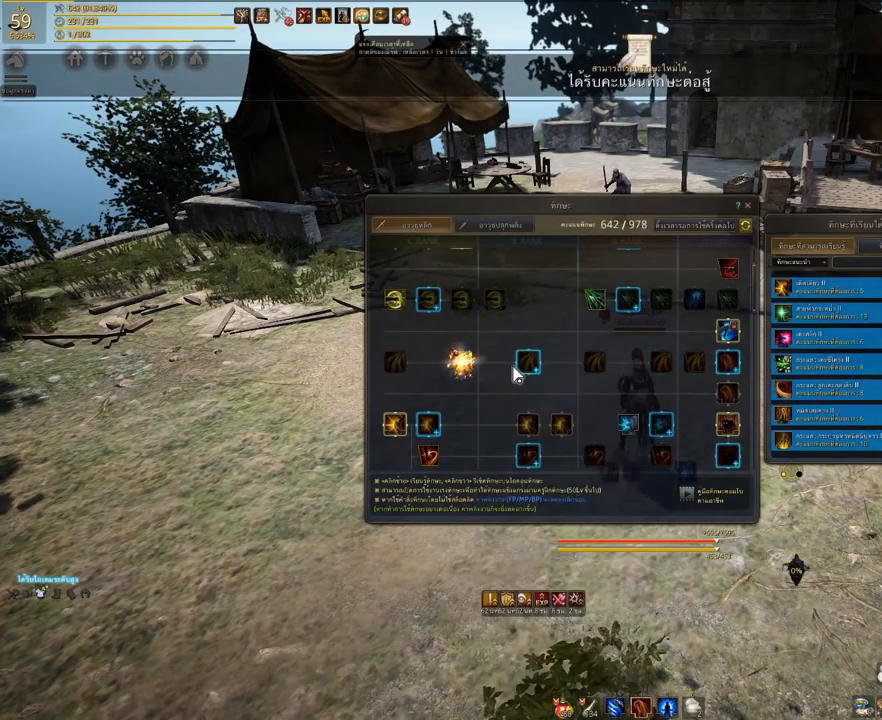
{"keys": [], "mouse": [], "events": [[417, "mouse_left", "down"], [483, "mouse_left", "up"]]}
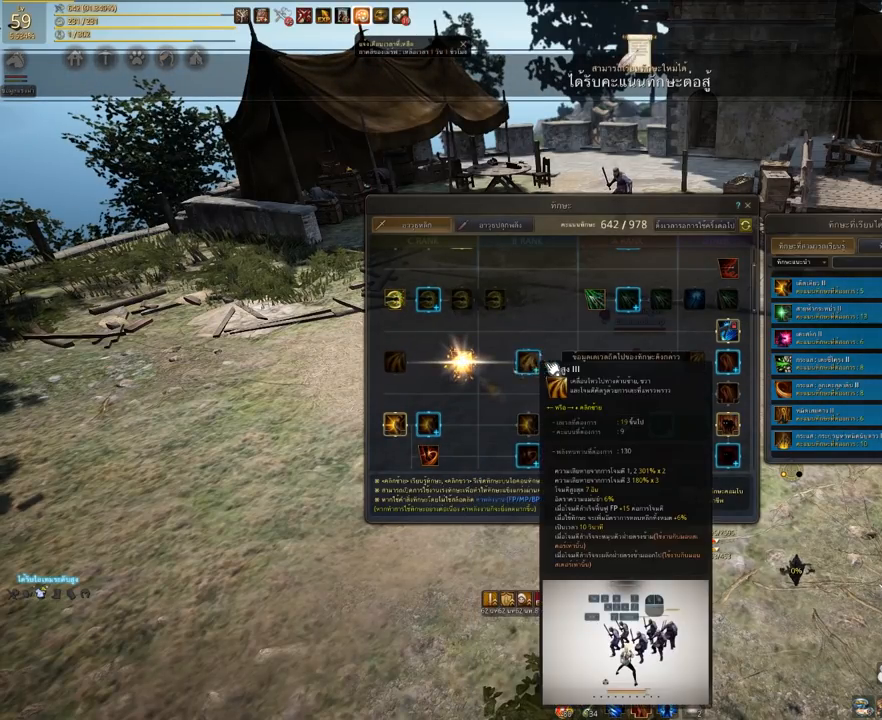
{"keys": [], "mouse": [], "events": [[400, "mouse_left", "down"], [483, "mouse_left", "up"]]}
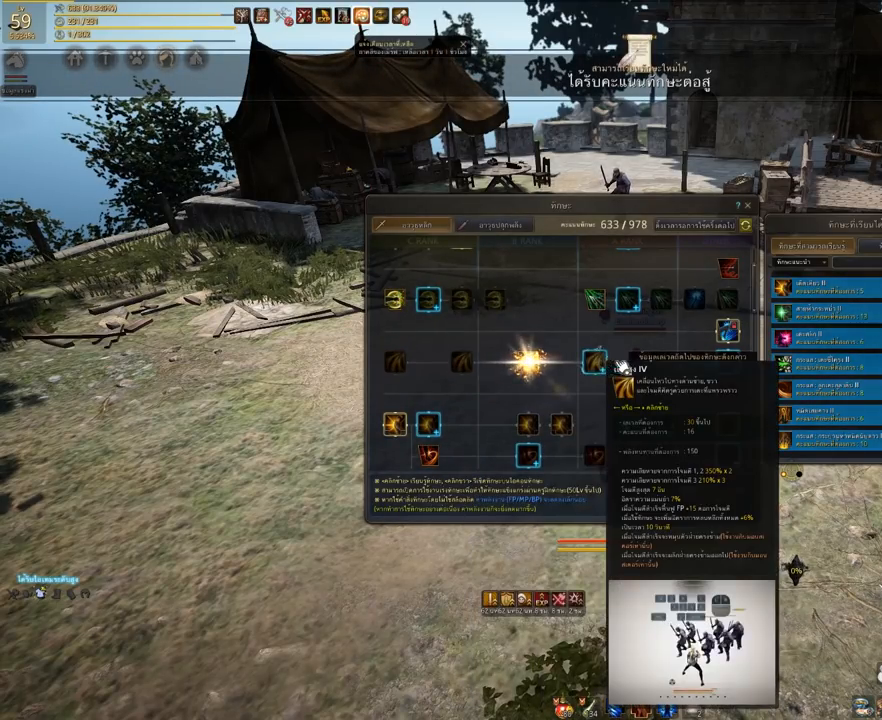
{"keys": [], "mouse": [], "events": []}
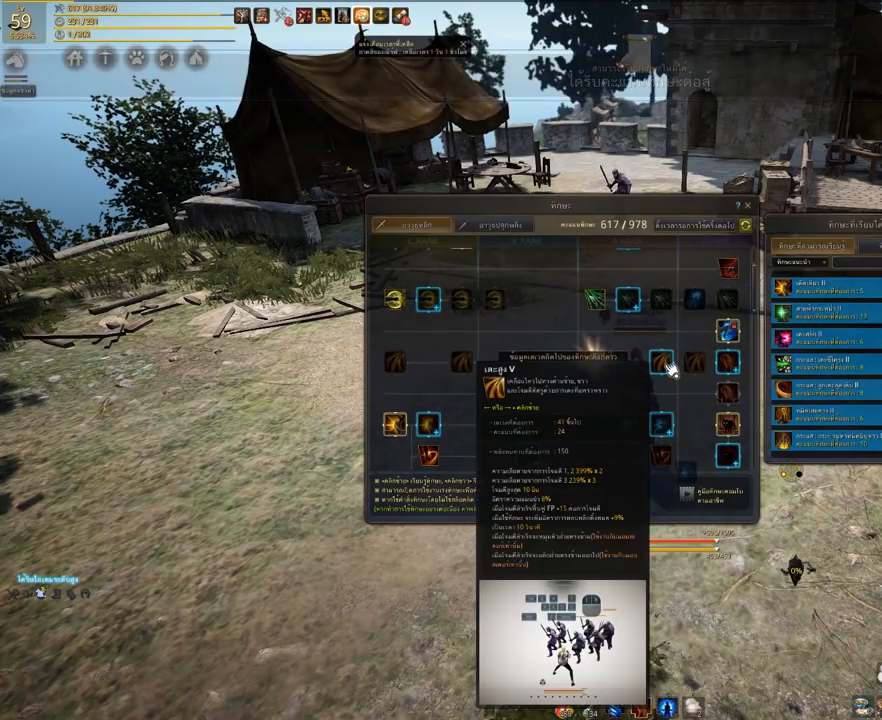
{"keys": [], "mouse": ["left"], "events": [[50, "mouse_left", "down"], [117, "mouse_left", "up"], [500, "mouse_left", "down"]]}
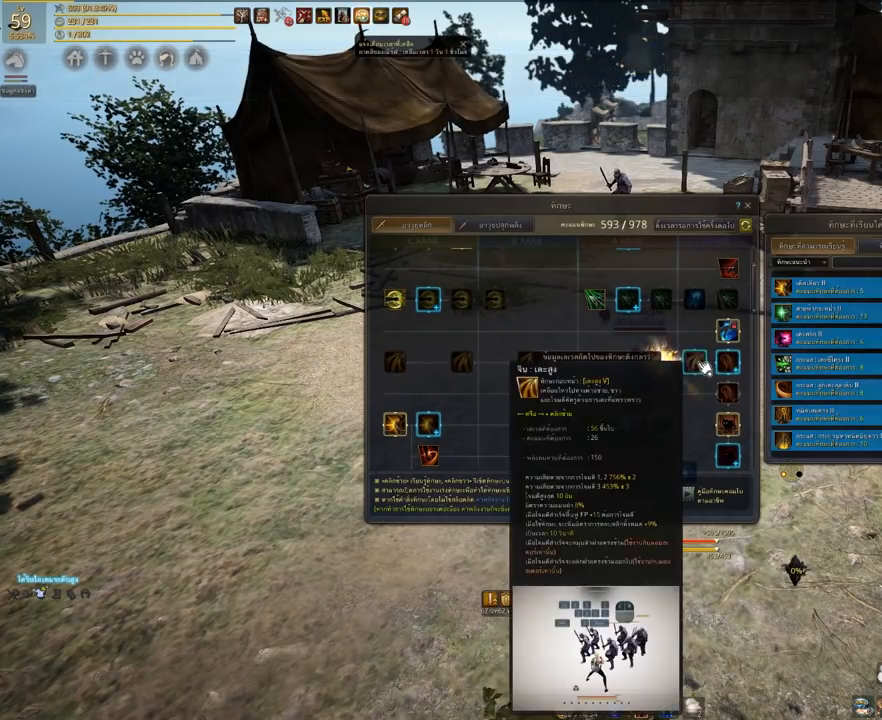
{"keys": [], "mouse": [], "events": [[67, "mouse_left", "up"]]}
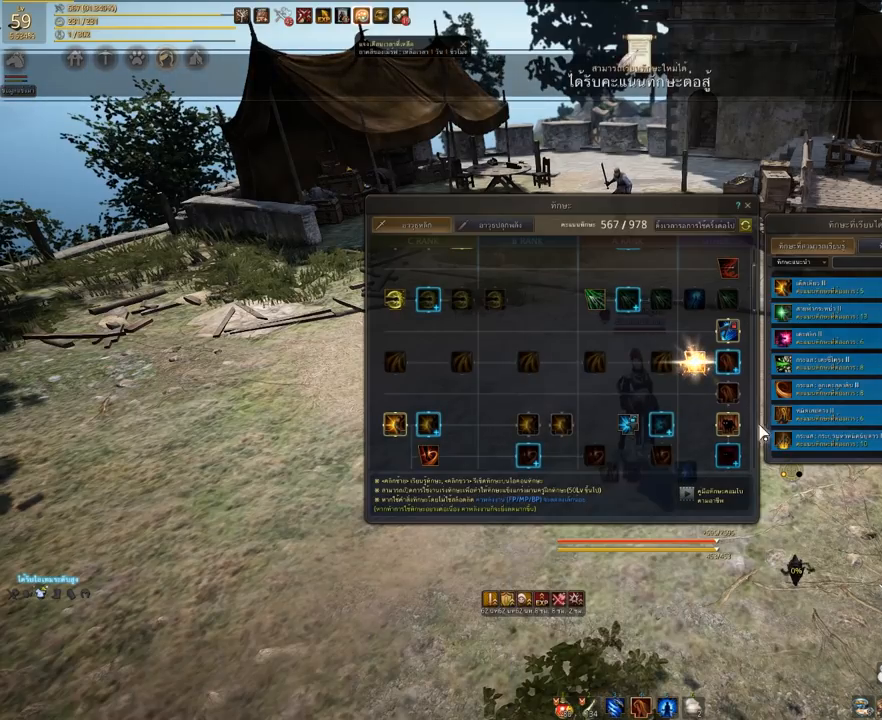
{"keys": [], "mouse": [], "events": []}
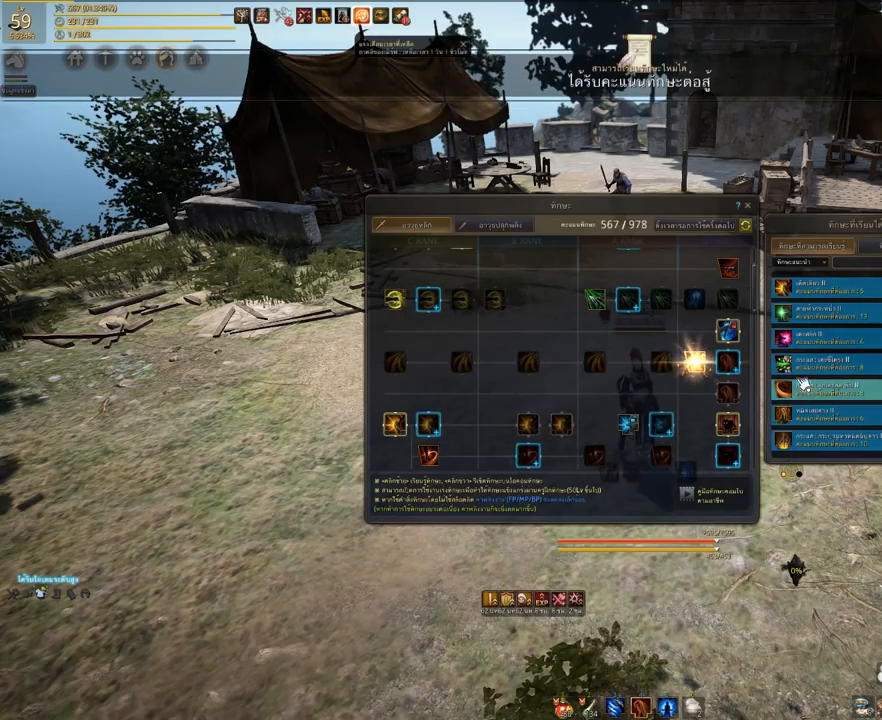
{"keys": [], "mouse": [], "events": []}
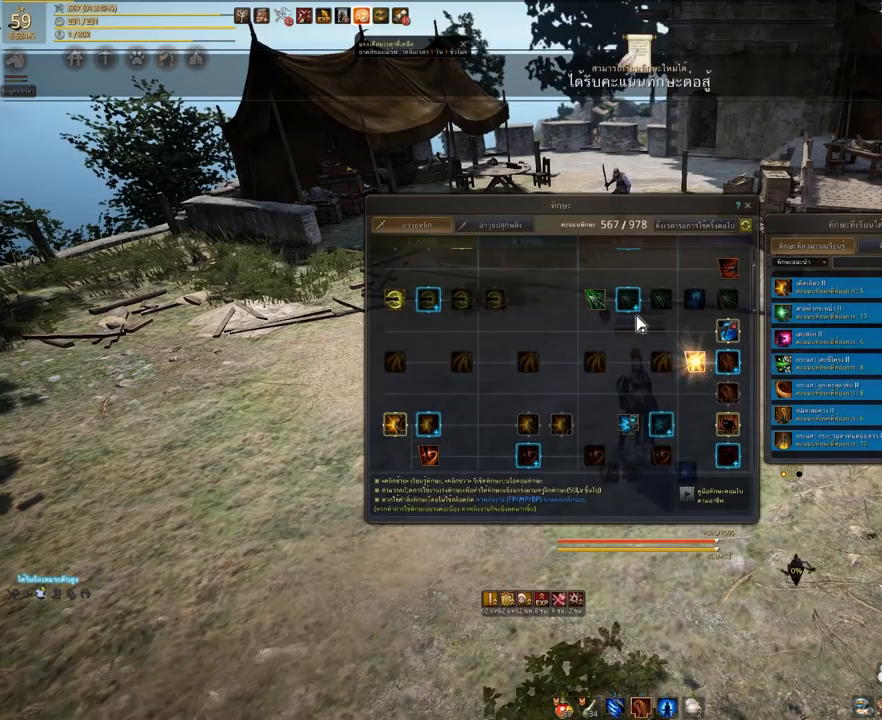
{"keys": [], "mouse": [], "events": []}
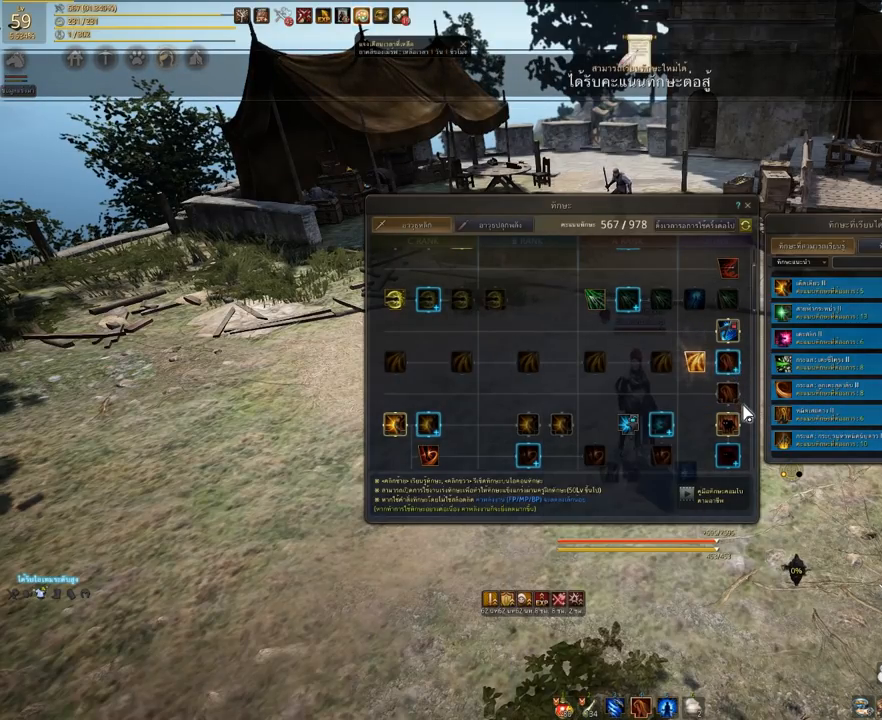
{"keys": [], "mouse": [], "events": []}
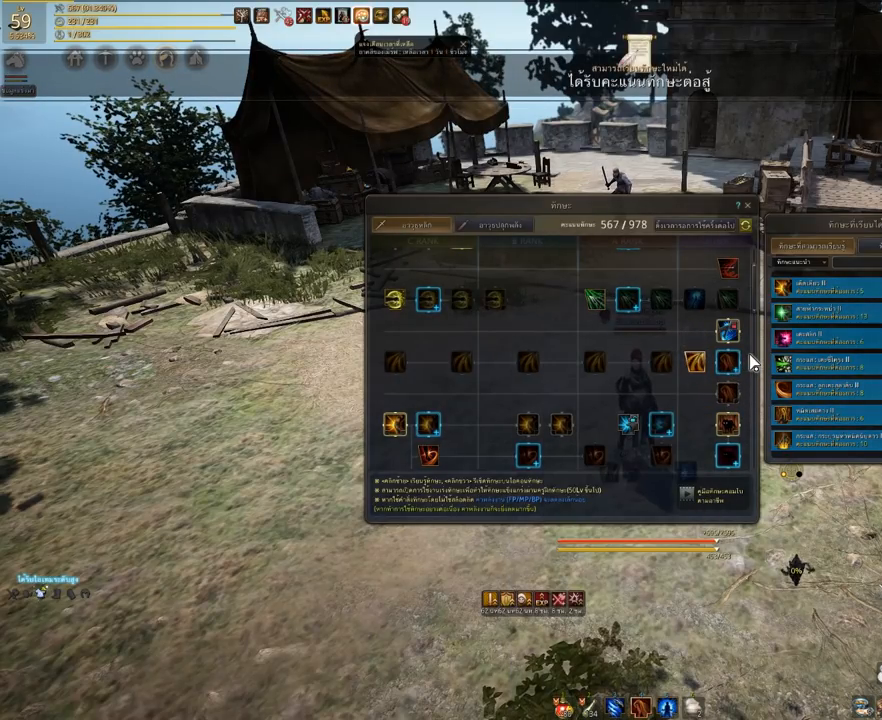
{"keys": [], "mouse": [], "events": []}
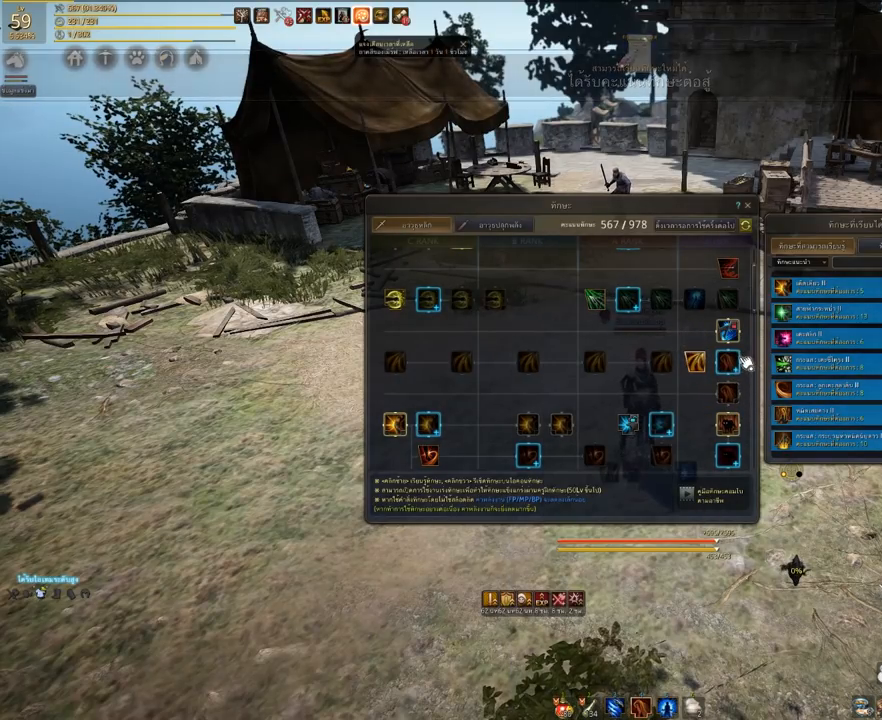
{"keys": [], "mouse": [], "events": [[350, "mouse_left", "down"], [417, "mouse_left", "up"]]}
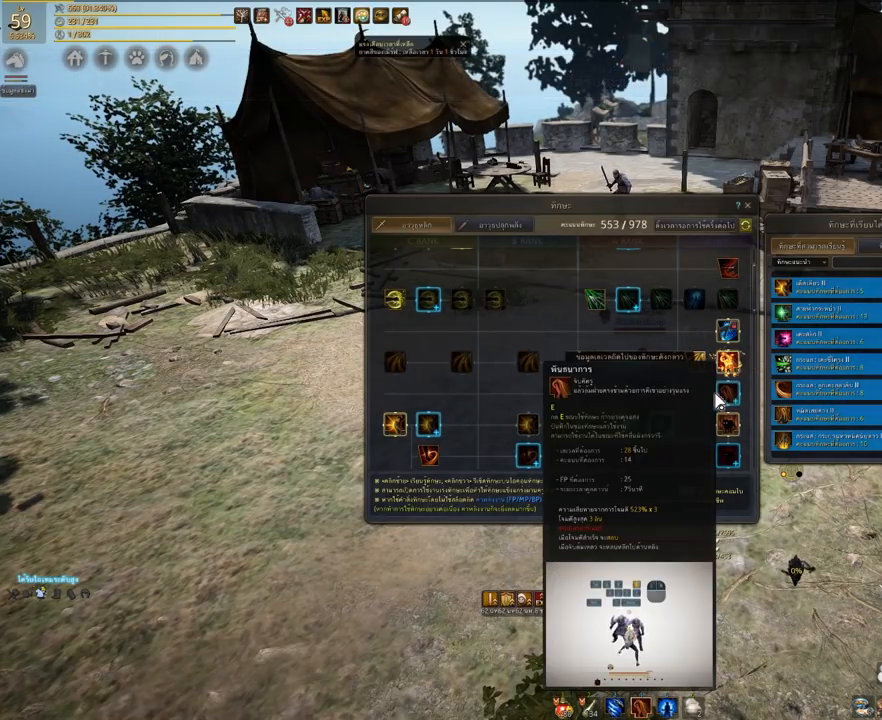
{"keys": [], "mouse": [], "events": []}
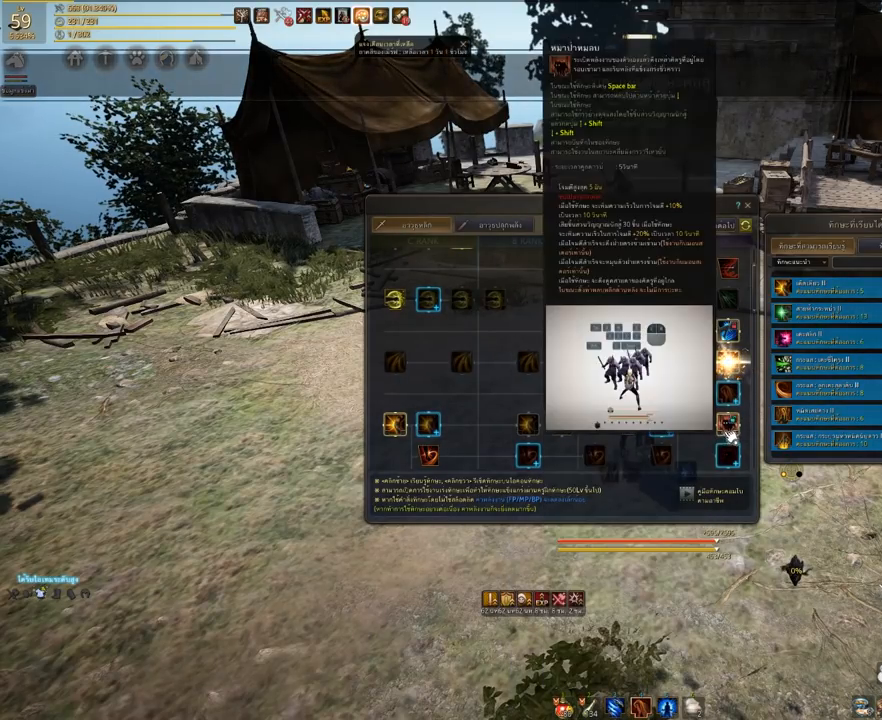
{"keys": [], "mouse": [], "events": []}
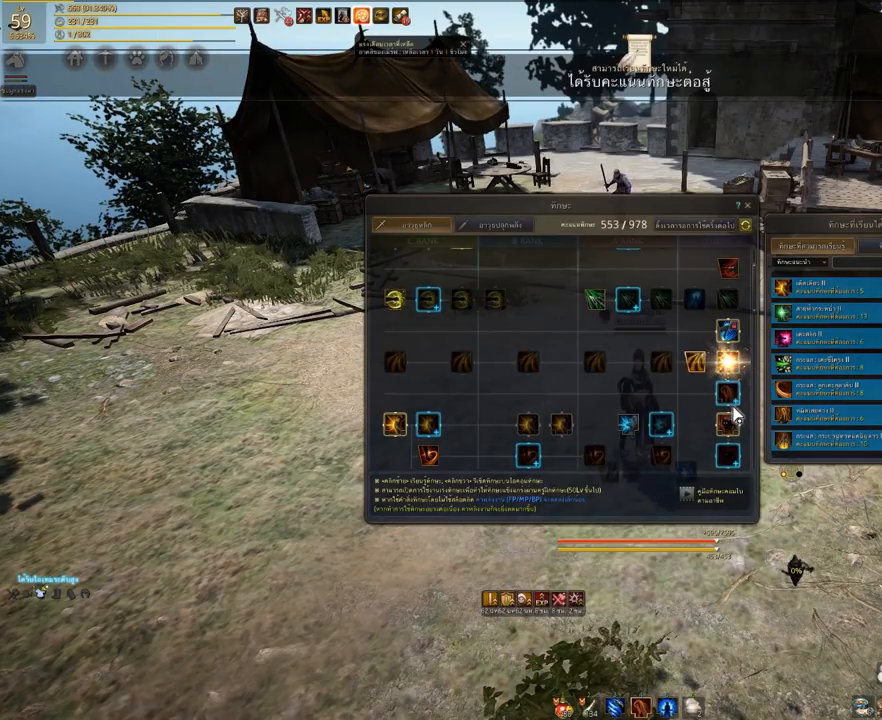
{"keys": [], "mouse": [], "events": []}
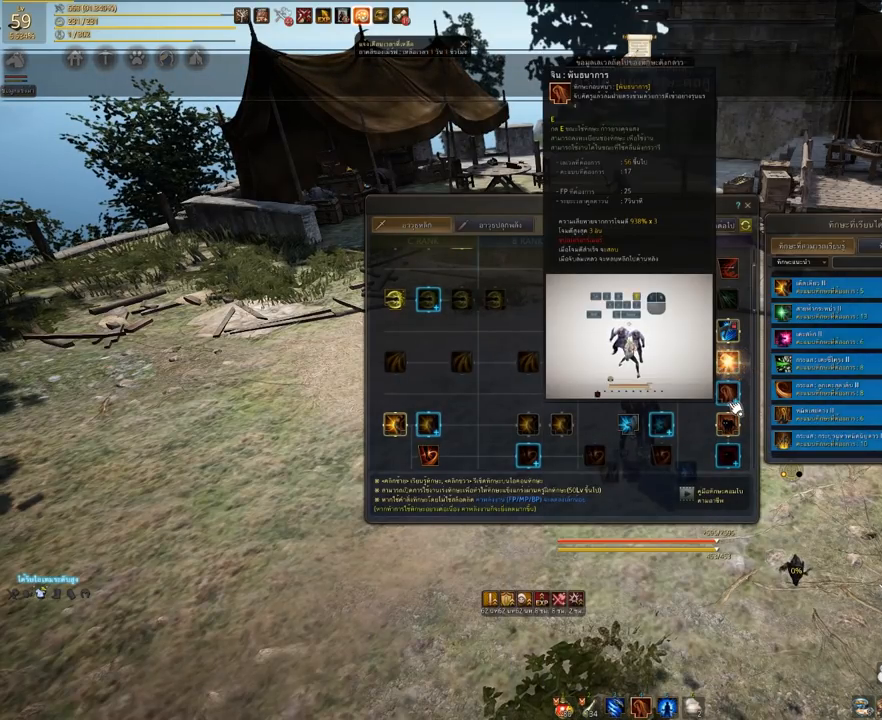
{"keys": [], "mouse": [], "events": []}
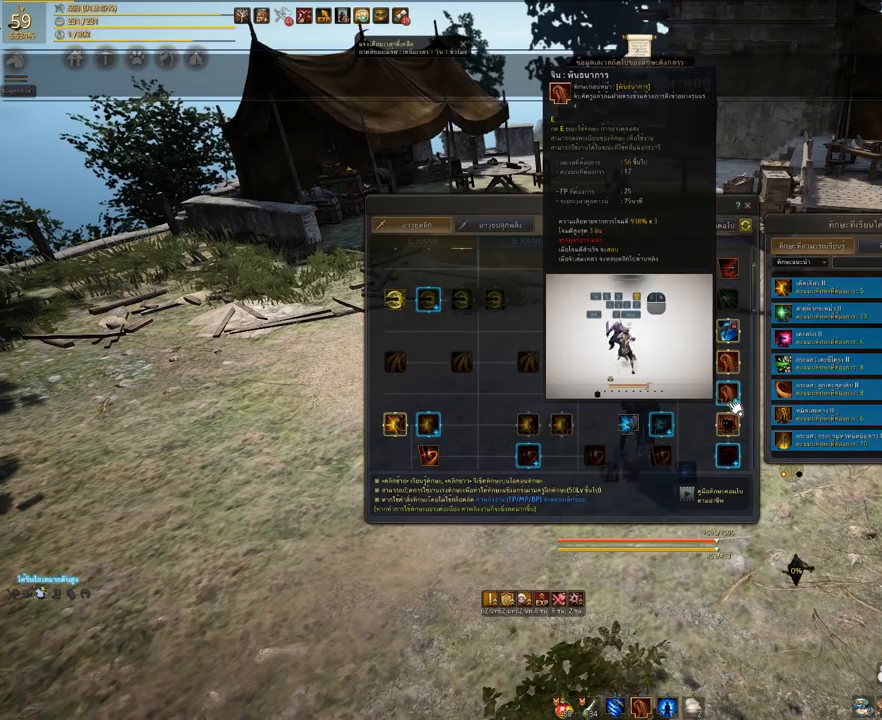
{"keys": [], "mouse": [], "events": []}
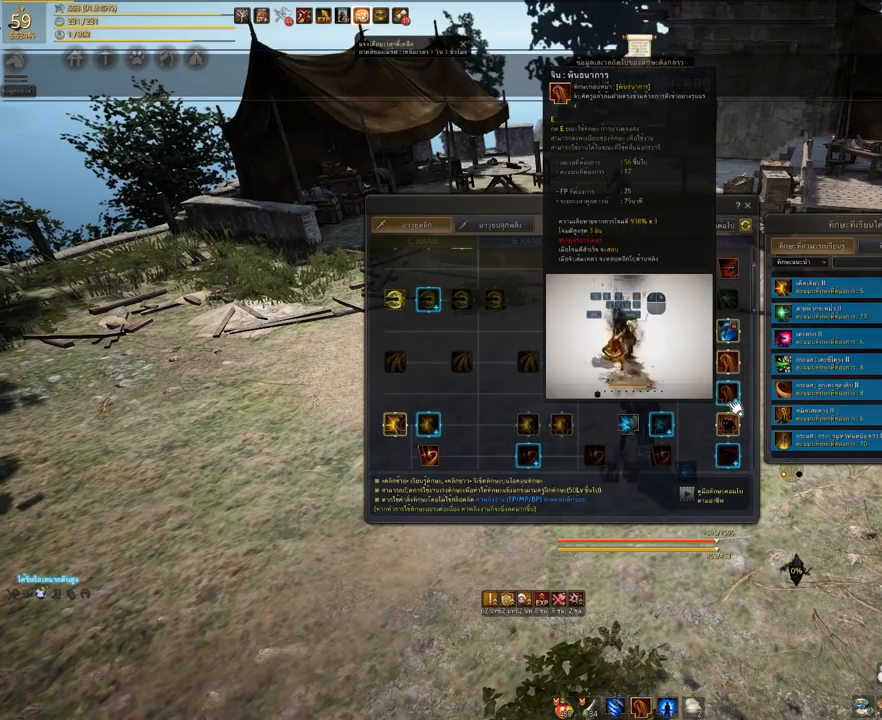
{"keys": [], "mouse": [], "events": [[433, "mouse_left", "down"], [500, "mouse_left", "up"]]}